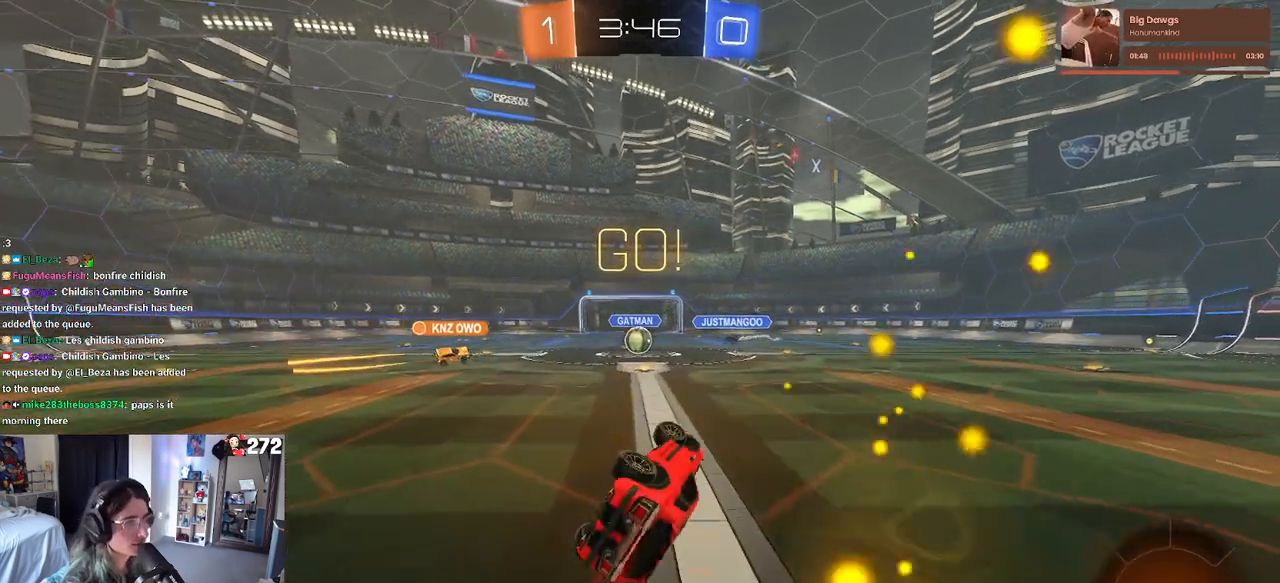
Gameplay with a controller (PlayStation layout); each line is a JSON object with the inputs held at the frame after it. "events" lists button and stick changes between this image and that frame as [ms after this image, input, new state], when the widget could be followed in between.
{"buttons": ["R2"], "left_stick": "center", "right_stick": "center", "events": [[283, "SQUARE", "up"], [333, "left_stick", "center"]]}
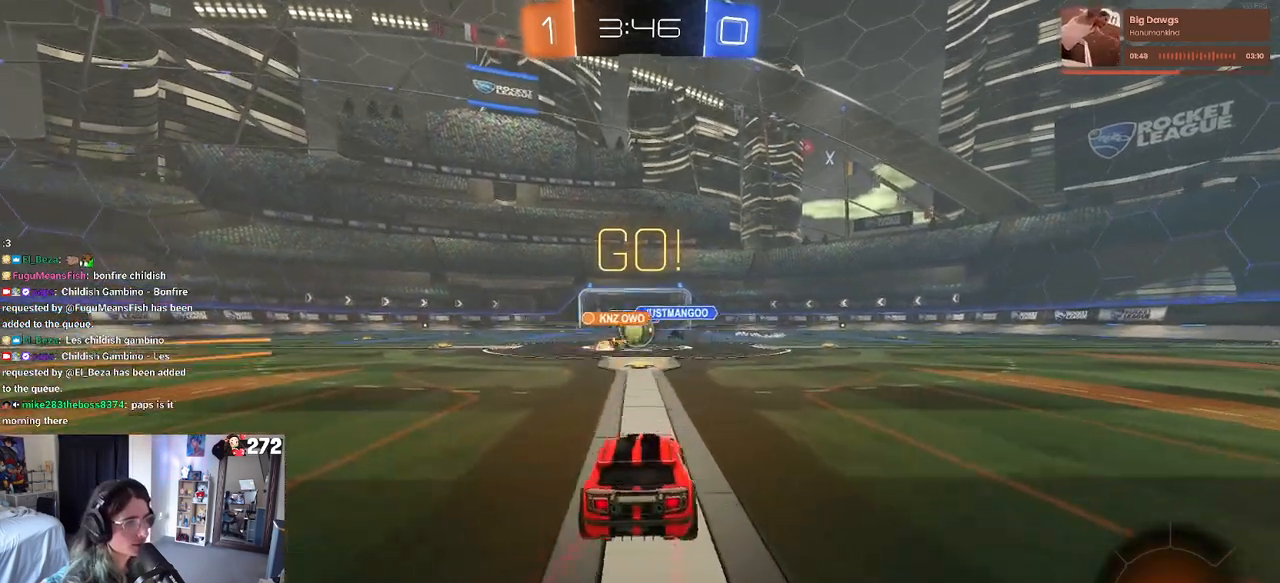
{"buttons": ["R1", "R2"], "left_stick": "left", "right_stick": "center", "events": [[133, "left_stick", "left"], [367, "R1", "down"]]}
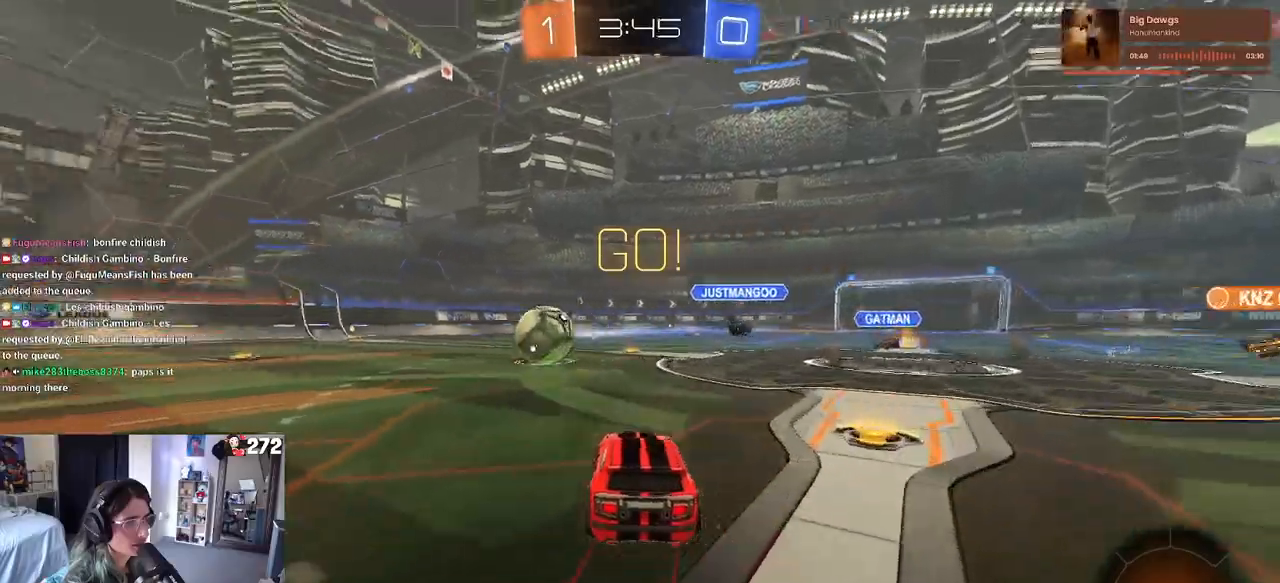
{"buttons": ["R1", "R2"], "left_stick": "left", "right_stick": "center", "events": [[300, "TRIANGLE", "down"], [417, "TRIANGLE", "up"]]}
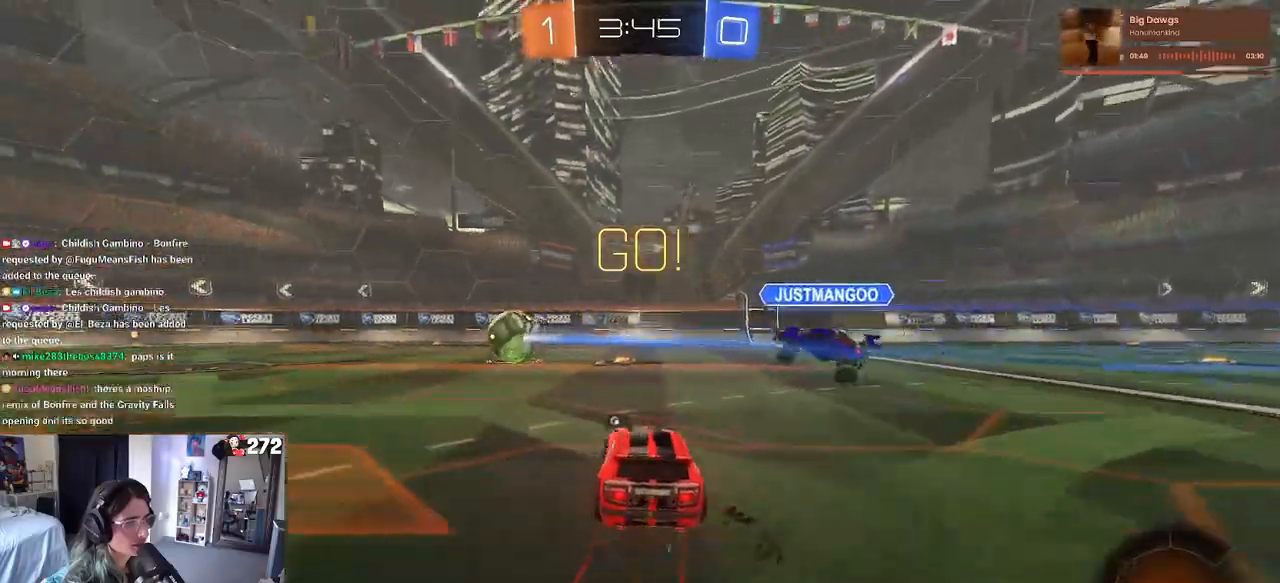
{"buttons": ["CROSS", "R1", "R2"], "left_stick": "up-left", "right_stick": "center", "events": [[350, "left_stick", "center"], [383, "CROSS", "down"], [417, "left_stick", "up-left"], [450, "CROSS", "up"], [500, "CROSS", "down"]]}
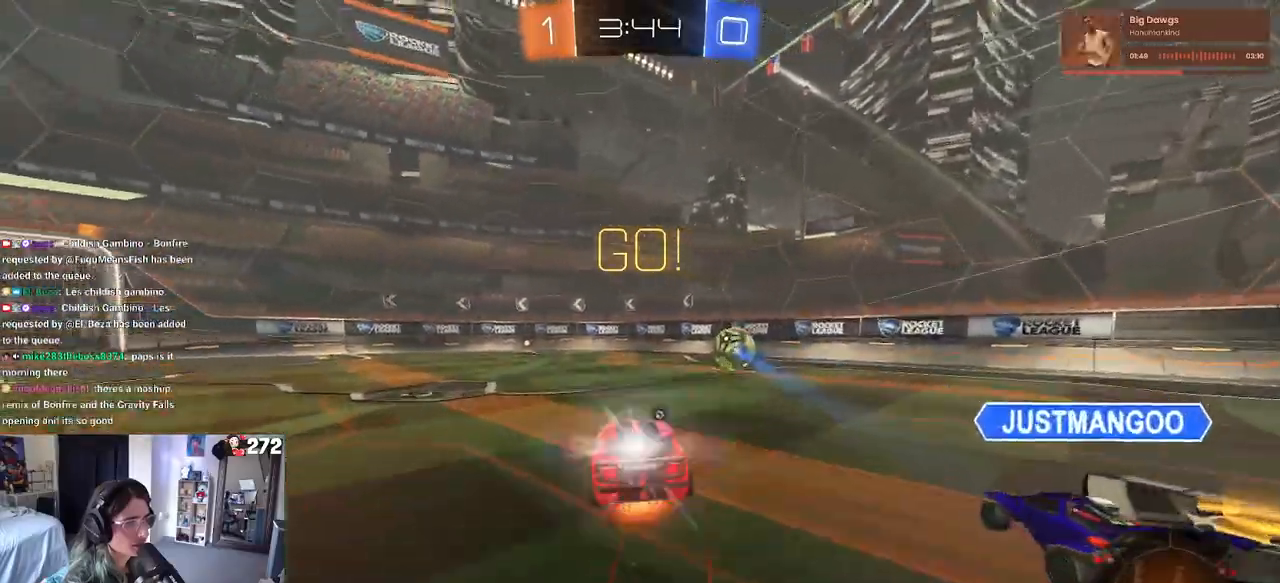
{"buttons": ["R2"], "left_stick": "down-left", "right_stick": "center", "events": [[67, "left_stick", "down-left"], [133, "CROSS", "up"], [233, "TRIANGLE", "down"], [333, "TRIANGLE", "up"], [383, "R1", "up"]]}
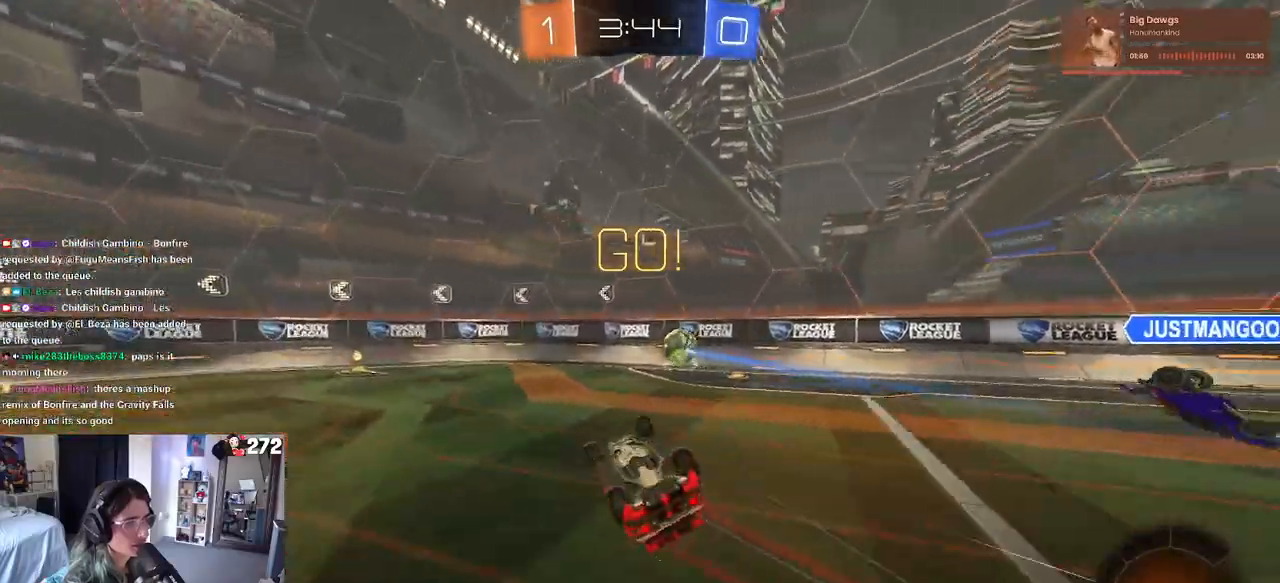
{"buttons": ["R2"], "left_stick": "left", "right_stick": "center", "events": [[33, "SQUARE", "down"], [267, "SQUARE", "up"], [317, "left_stick", "center"], [467, "left_stick", "left"]]}
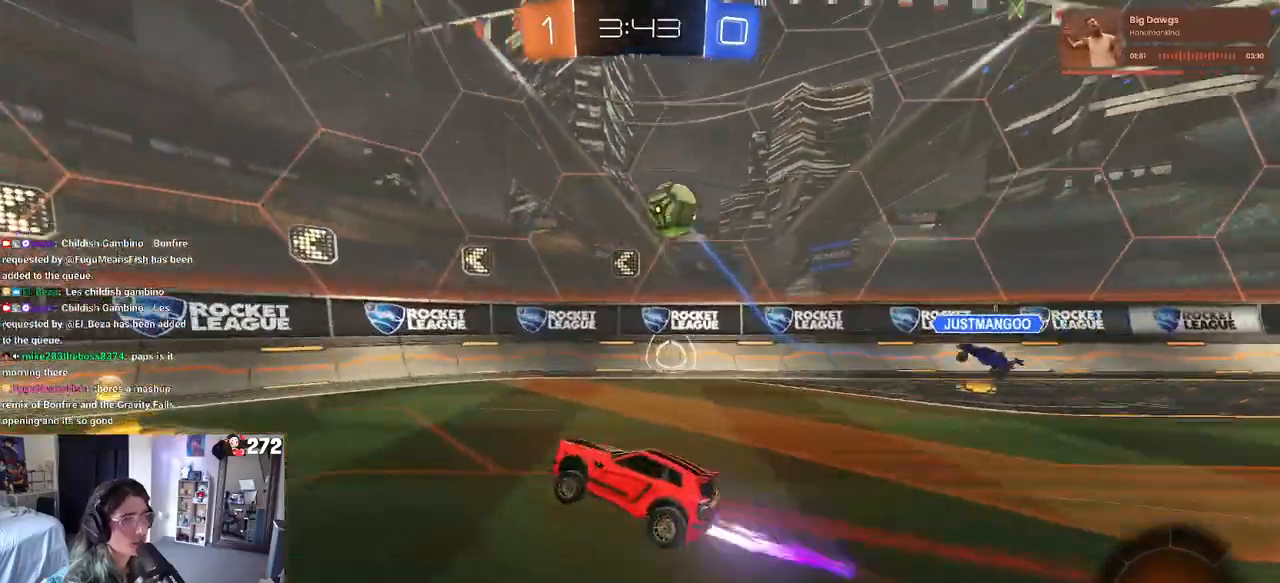
{"buttons": ["R1", "R2"], "left_stick": "right", "right_stick": "center", "events": [[83, "left_stick", "center"], [267, "left_stick", "right"], [483, "R1", "down"]]}
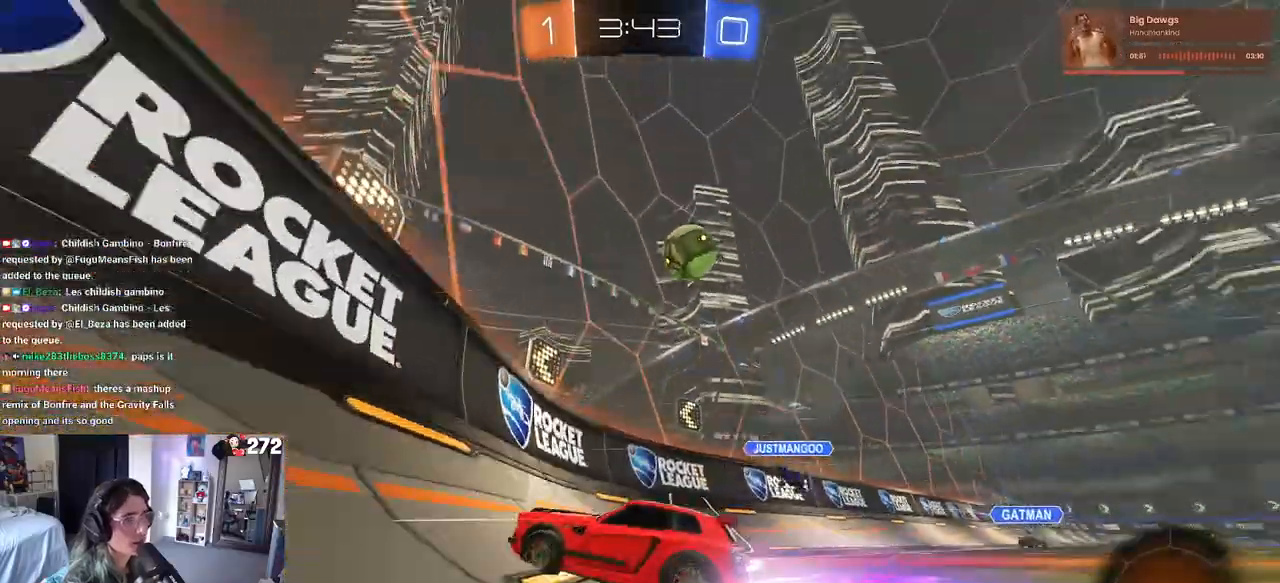
{"buttons": ["R1", "R2"], "left_stick": "center", "right_stick": "center", "events": [[117, "left_stick", "center"], [317, "left_stick", "right"], [467, "left_stick", "center"]]}
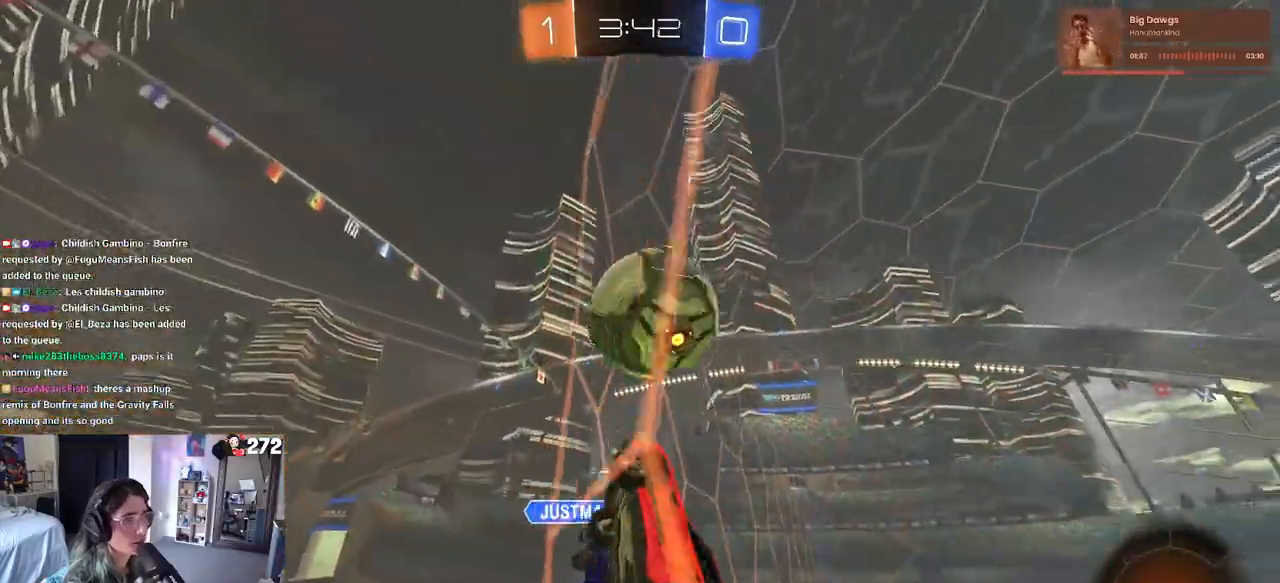
{"buttons": ["R2"], "left_stick": "right", "right_stick": "center", "events": [[83, "R1", "up"], [117, "left_stick", "right"], [183, "SQUARE", "down"], [367, "SQUARE", "up"]]}
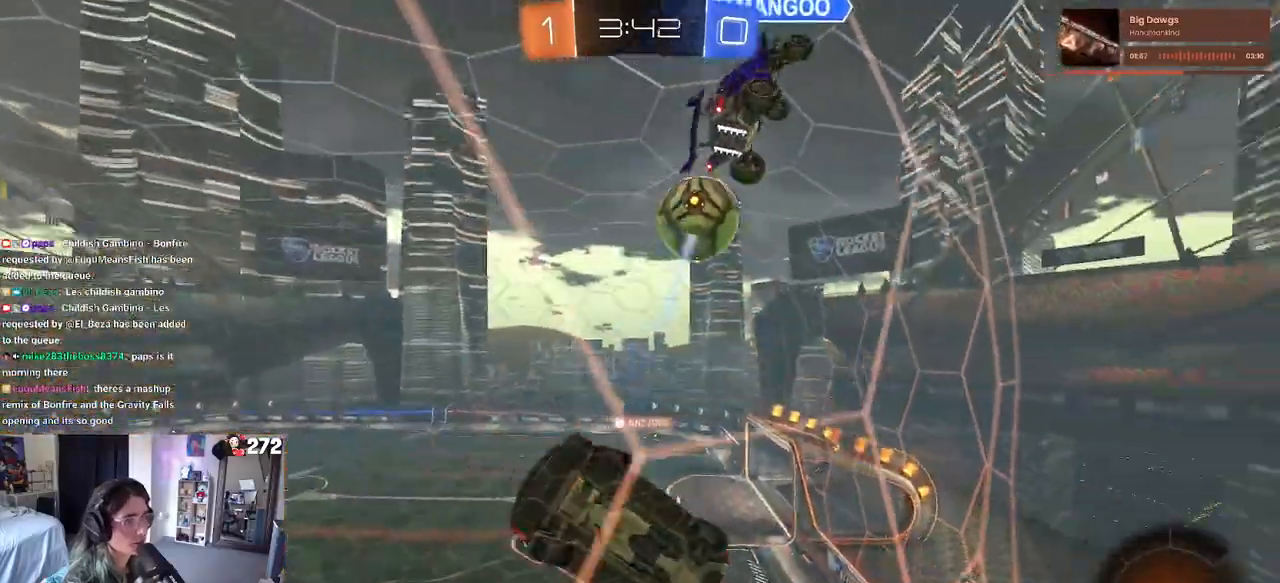
{"buttons": ["R2"], "left_stick": "right", "right_stick": "center", "events": [[200, "SQUARE", "down"], [367, "SQUARE", "up"]]}
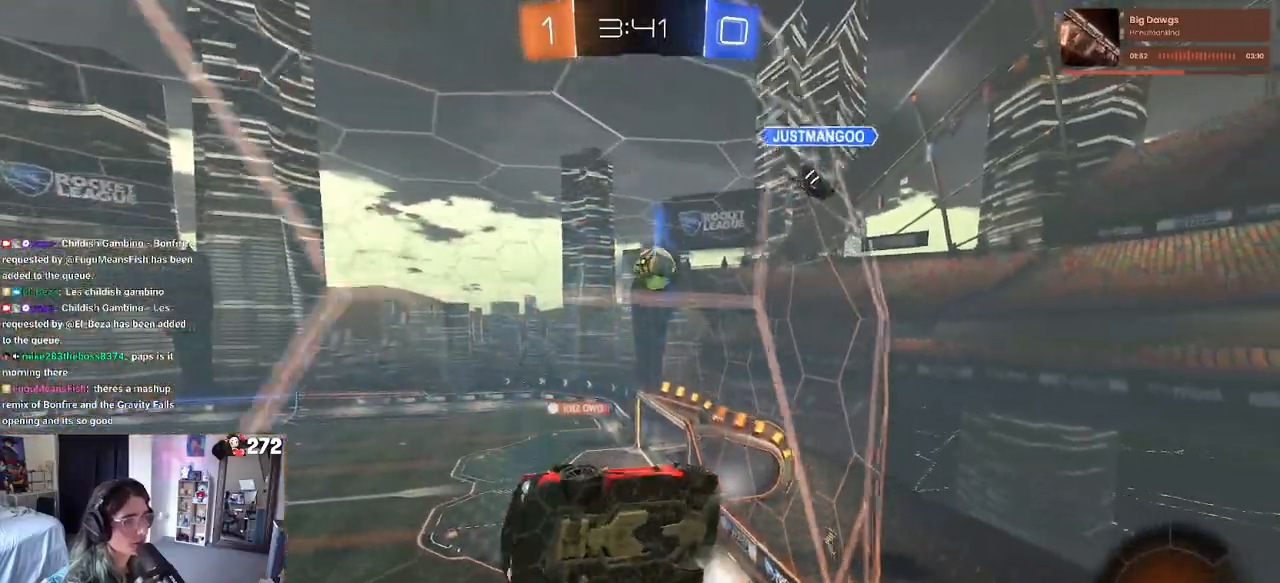
{"buttons": ["R2"], "left_stick": "right", "right_stick": "center", "events": [[83, "SQUARE", "down"], [183, "SQUARE", "up"]]}
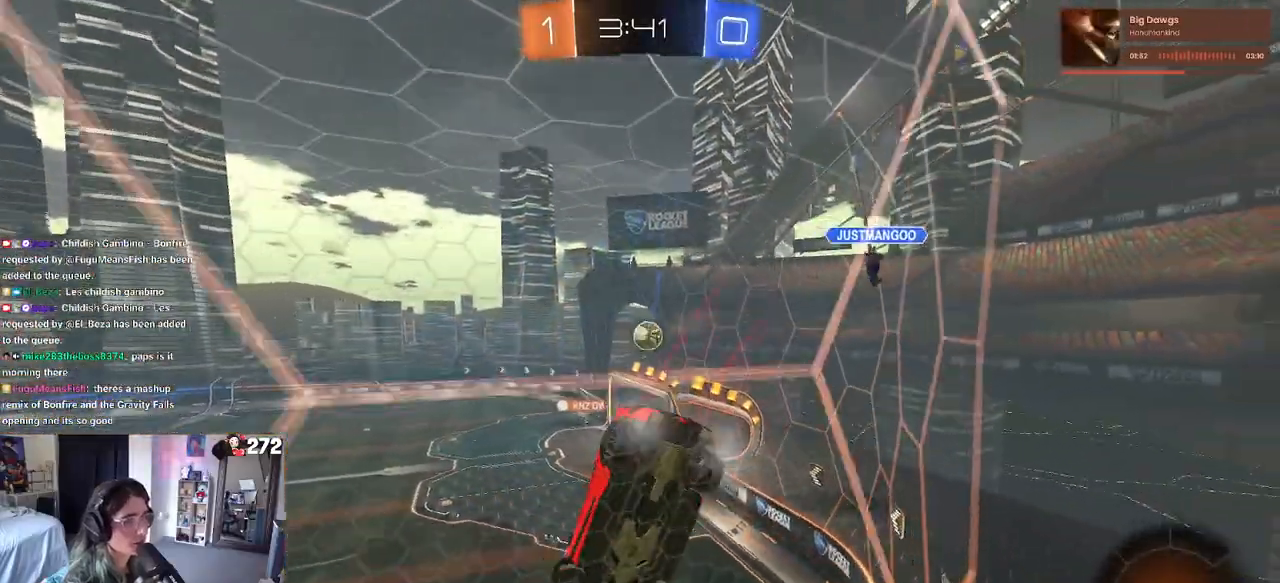
{"buttons": ["R2"], "left_stick": "center", "right_stick": "center", "events": [[483, "left_stick", "center"]]}
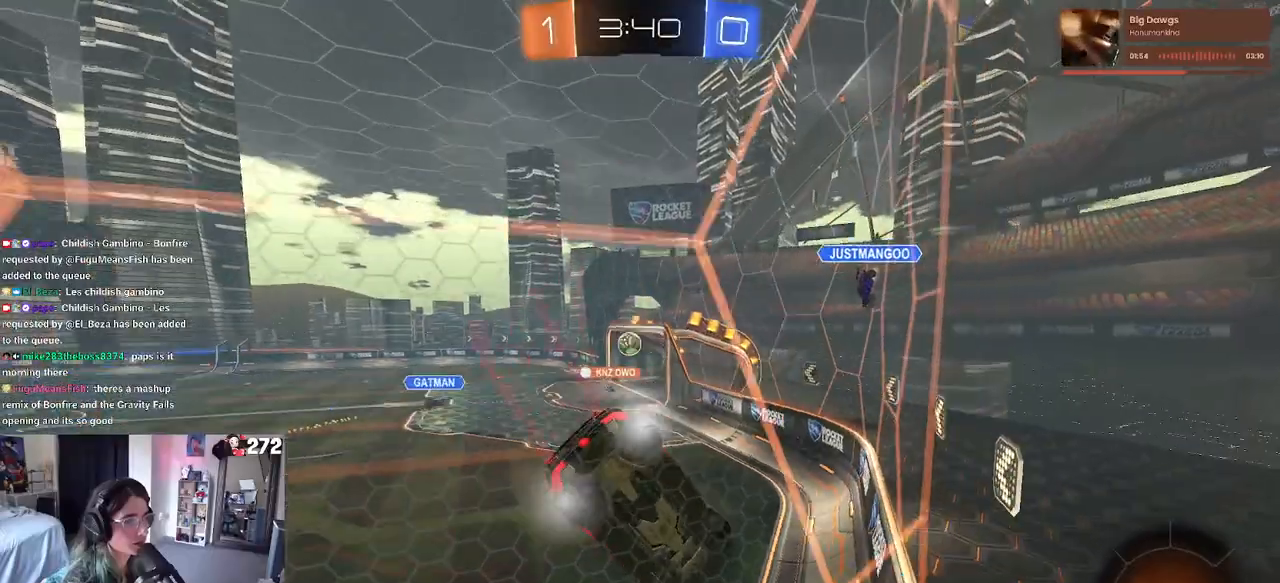
{"buttons": ["R2"], "left_stick": "left", "right_stick": "center", "events": [[400, "left_stick", "left"]]}
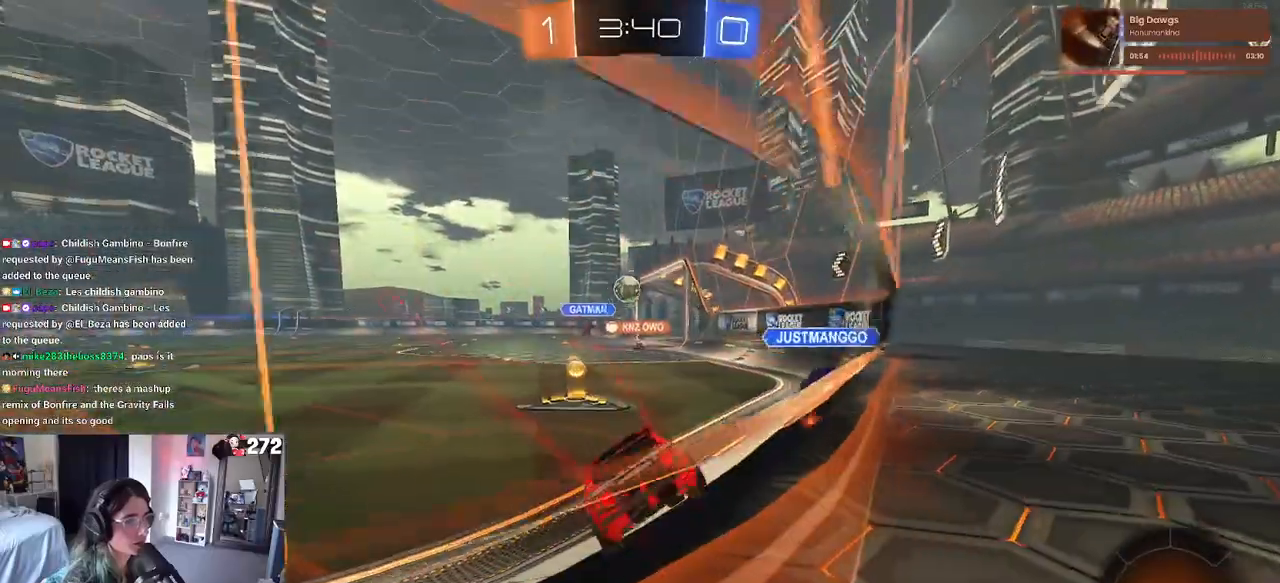
{"buttons": ["R2"], "left_stick": "center", "right_stick": "center"}
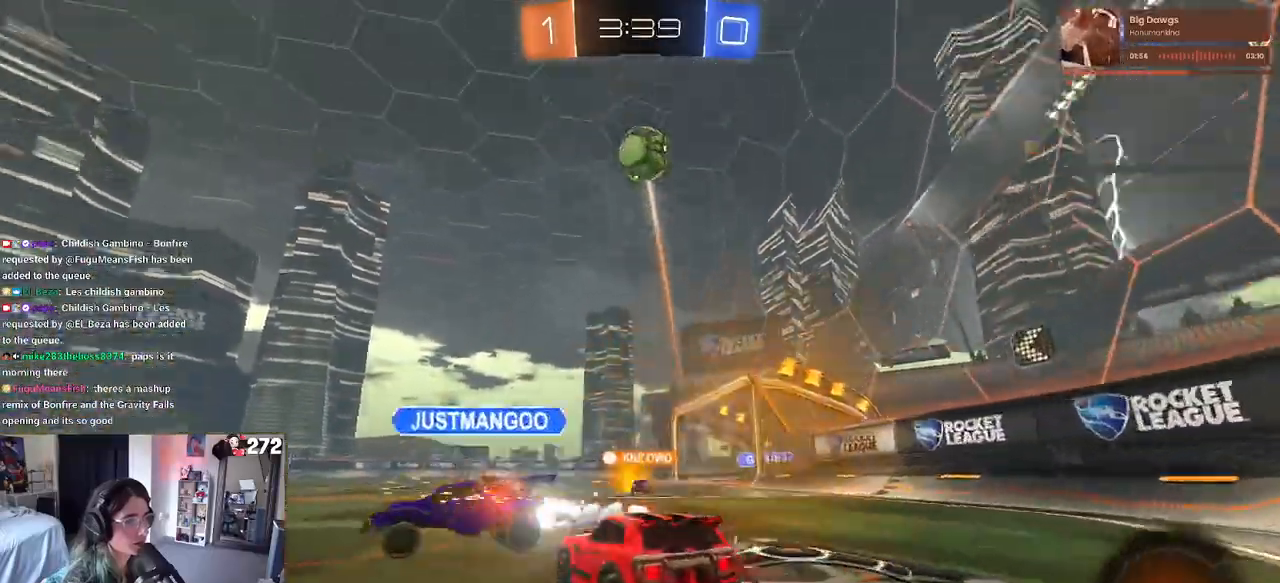
{"buttons": ["R2"], "left_stick": "left", "right_stick": "center", "events": [[33, "left_stick", "left"], [117, "TRIANGLE", "down"], [233, "TRIANGLE", "up"], [317, "left_stick", "center"], [467, "left_stick", "left"]]}
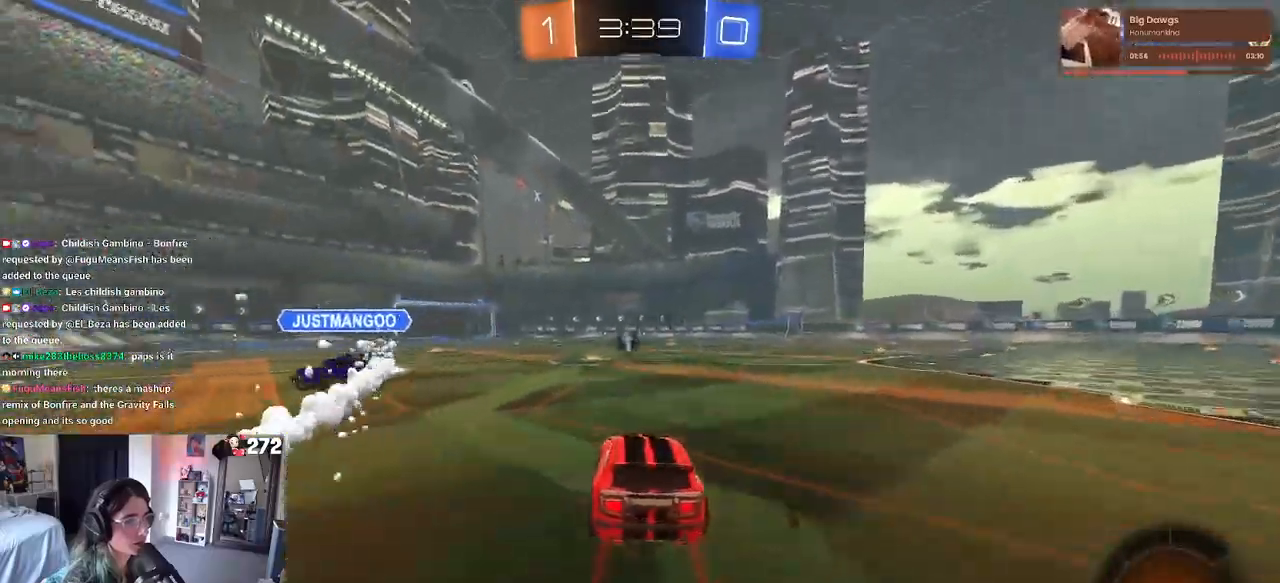
{"buttons": ["R2"], "left_stick": "right", "right_stick": "center", "events": [[417, "left_stick", "right"]]}
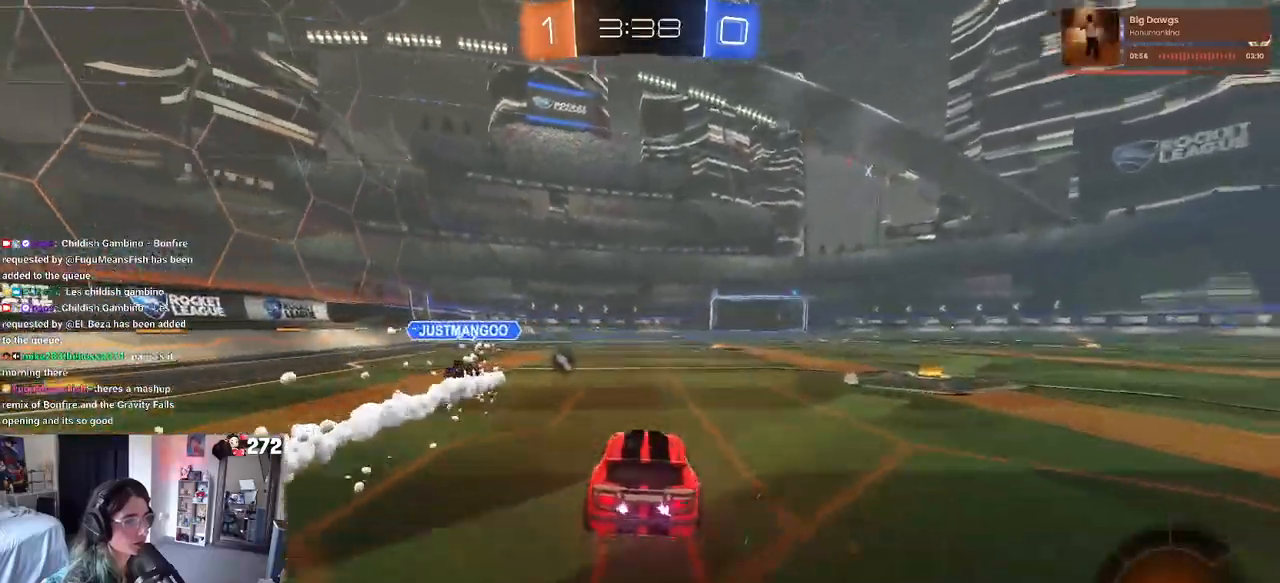
{"buttons": ["R2"], "left_stick": "center", "right_stick": "center", "events": [[283, "TRIANGLE", "down"], [383, "TRIANGLE", "up"], [467, "left_stick", "center"]]}
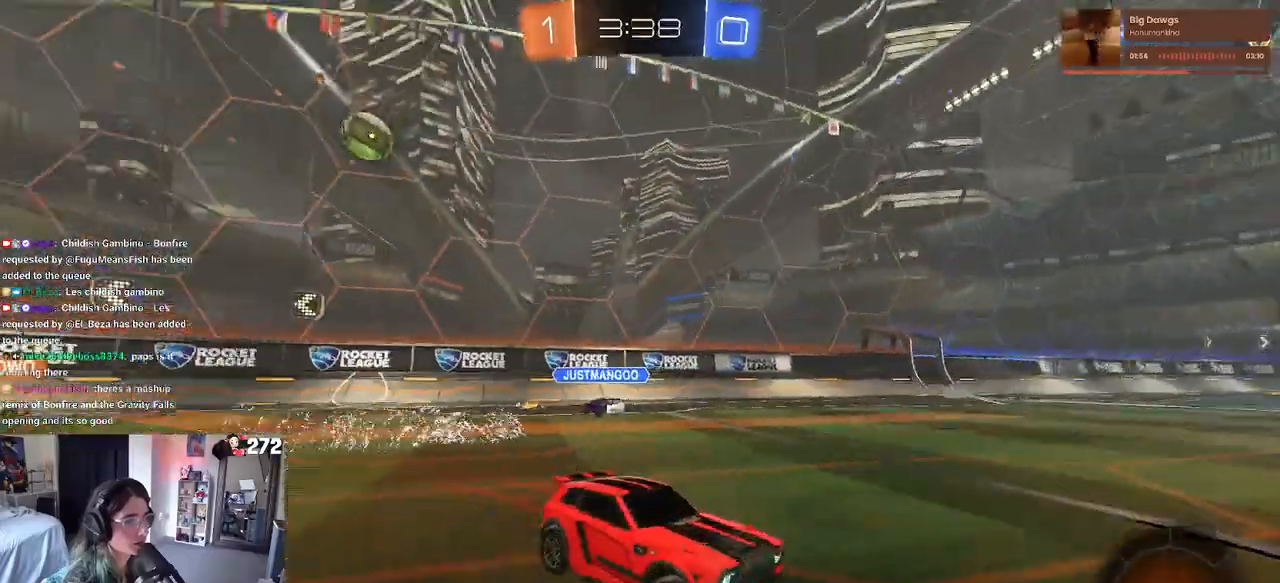
{"buttons": ["R2"], "left_stick": "right", "right_stick": "center", "events": [[150, "left_stick", "right"]]}
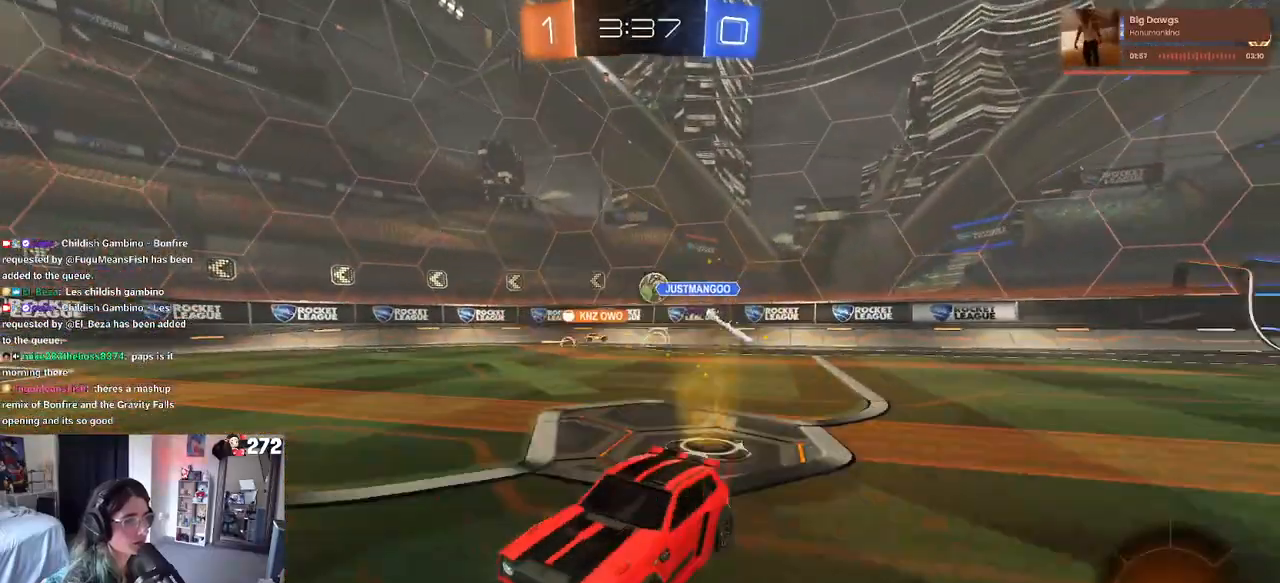
{"buttons": ["R2"], "left_stick": "right", "right_stick": "center", "events": [[150, "left_stick", "center"], [233, "left_stick", "right"]]}
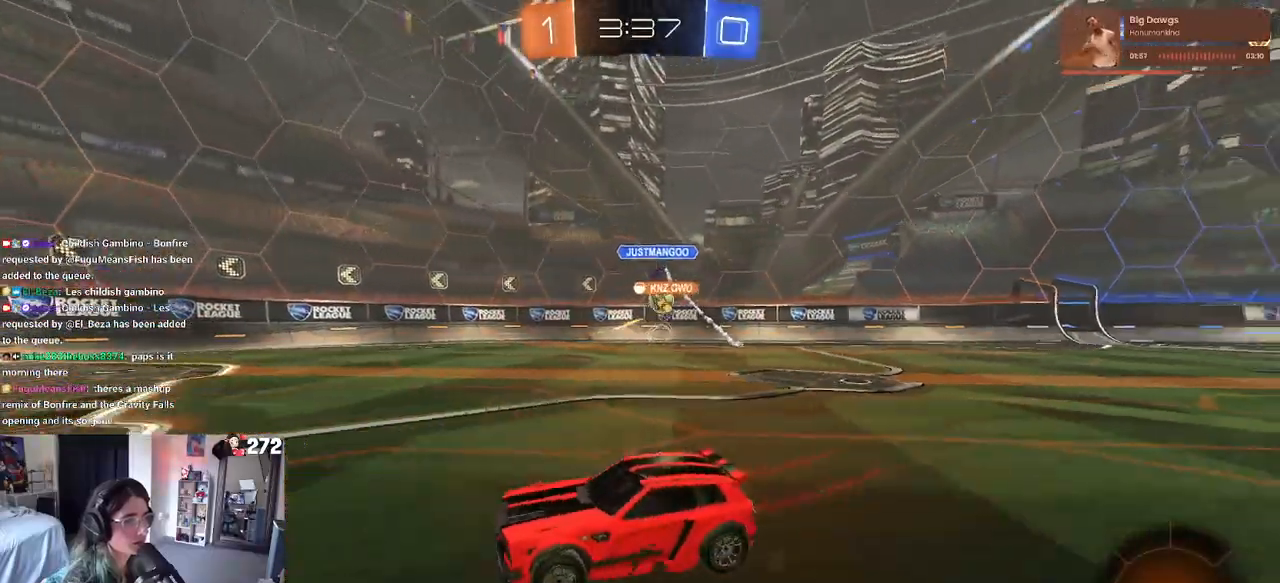
{"buttons": ["R2"], "left_stick": "center", "right_stick": "center", "events": [[317, "left_stick", "center"]]}
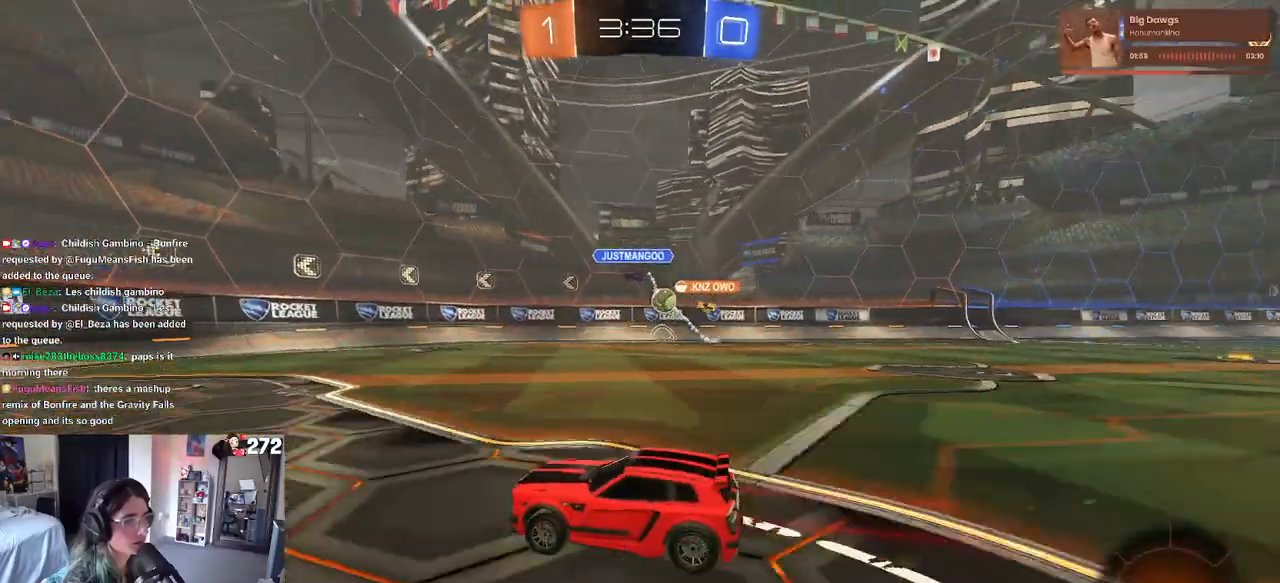
{"buttons": ["R2"], "left_stick": "center", "right_stick": "center", "events": [[117, "left_stick", "right"], [350, "left_stick", "center"]]}
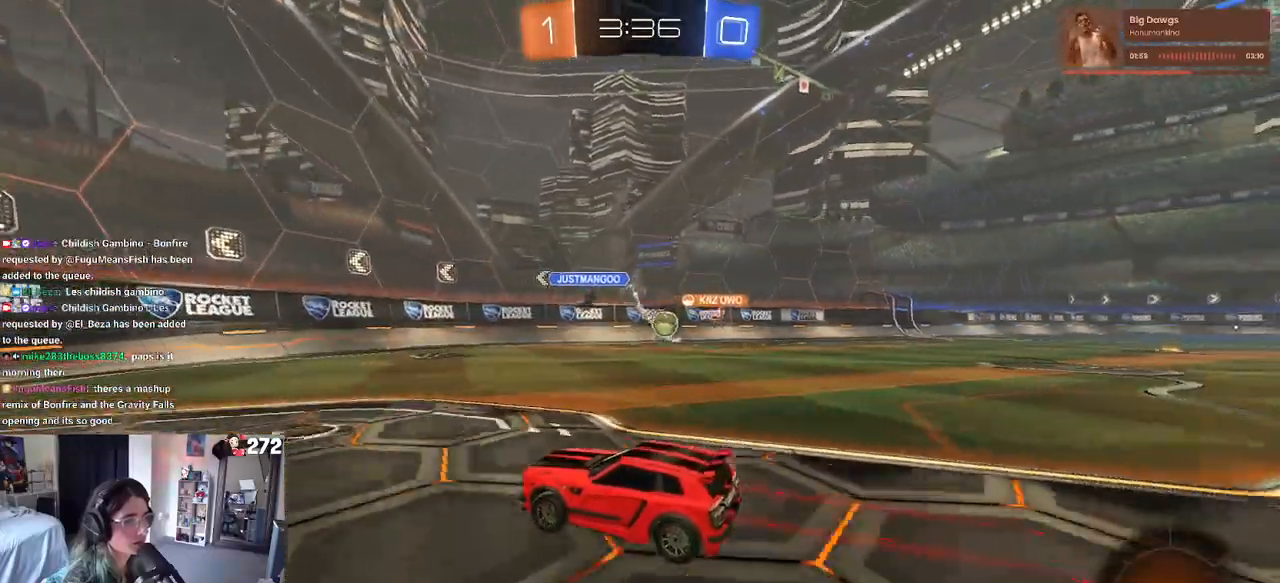
{"buttons": ["R2"], "left_stick": "center", "right_stick": "center", "events": [[67, "left_stick", "right"], [467, "left_stick", "center"]]}
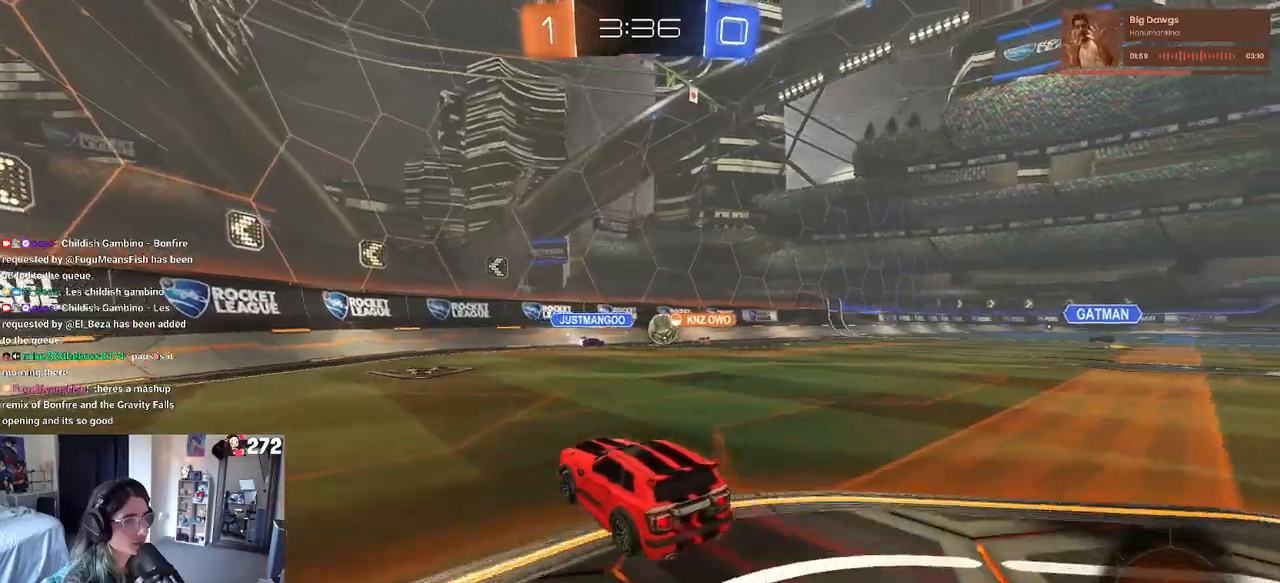
{"buttons": ["R2"], "left_stick": "right", "right_stick": "center", "events": [[17, "left_stick", "left"], [117, "left_stick", "center"], [167, "left_stick", "right"], [317, "SQUARE", "down"], [433, "SQUARE", "up"]]}
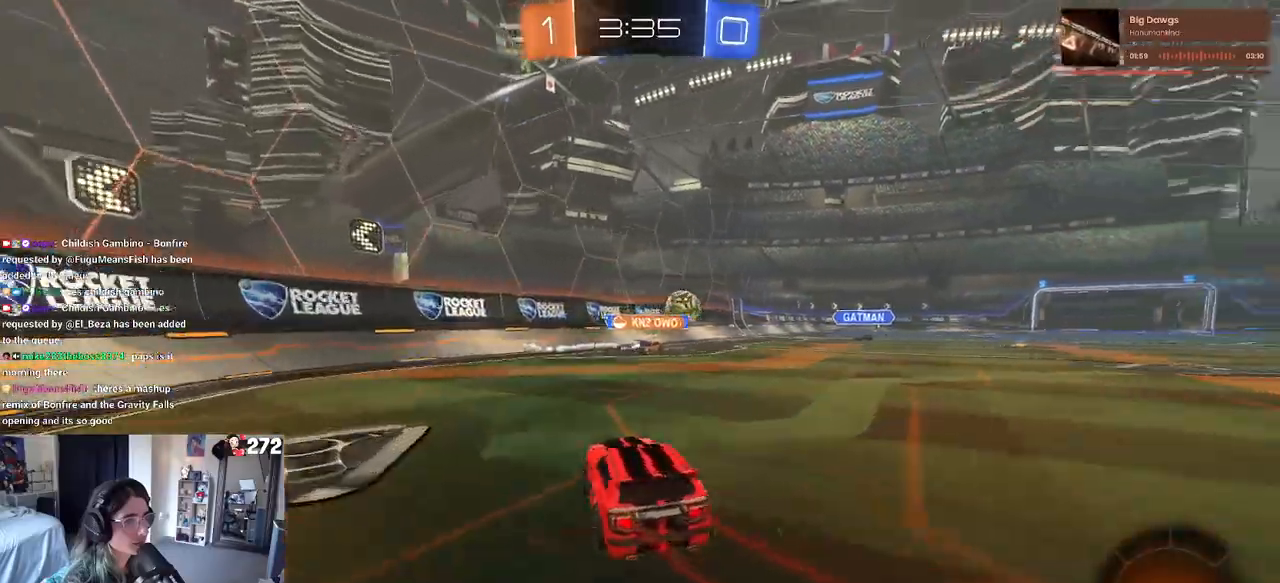
{"buttons": ["R2"], "left_stick": "right", "right_stick": "center", "events": []}
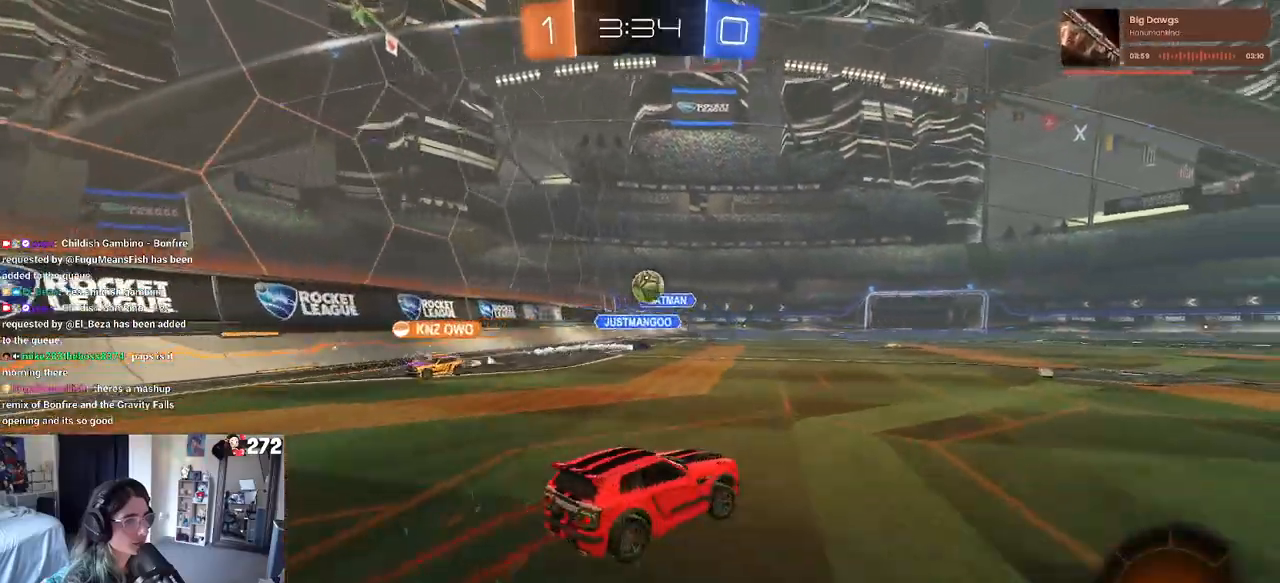
{"buttons": ["R2"], "left_stick": "right", "right_stick": "center", "events": []}
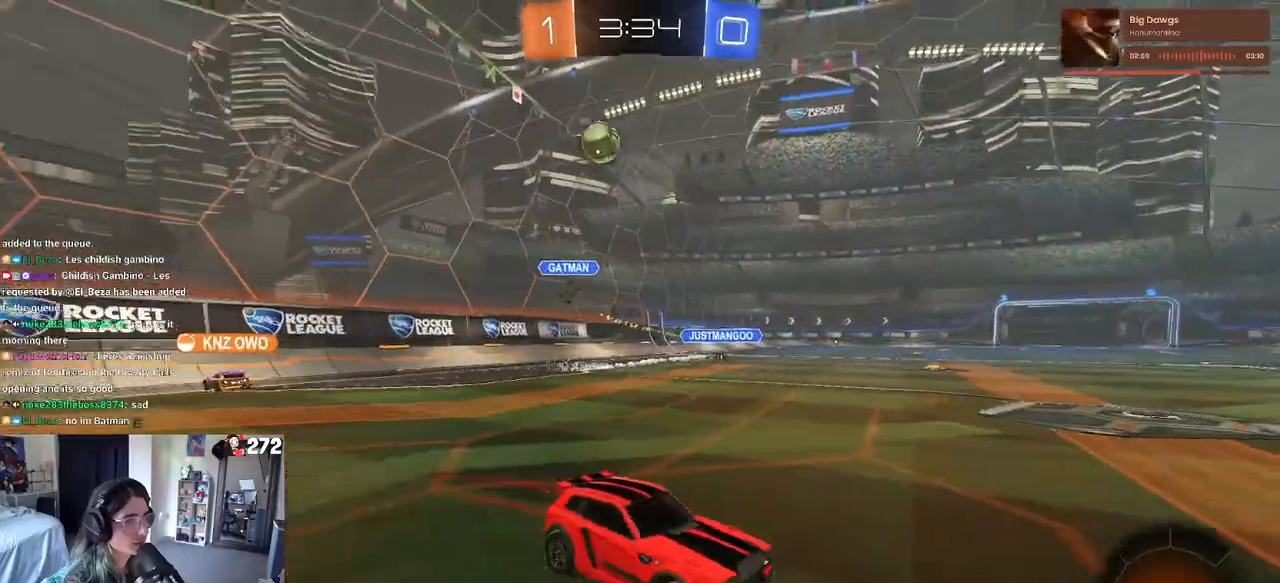
{"buttons": ["R2"], "left_stick": "center", "right_stick": "center", "events": [[50, "TRIANGLE", "down"], [117, "left_stick", "center"], [150, "TRIANGLE", "up"], [200, "left_stick", "left"], [250, "left_stick", "center"]]}
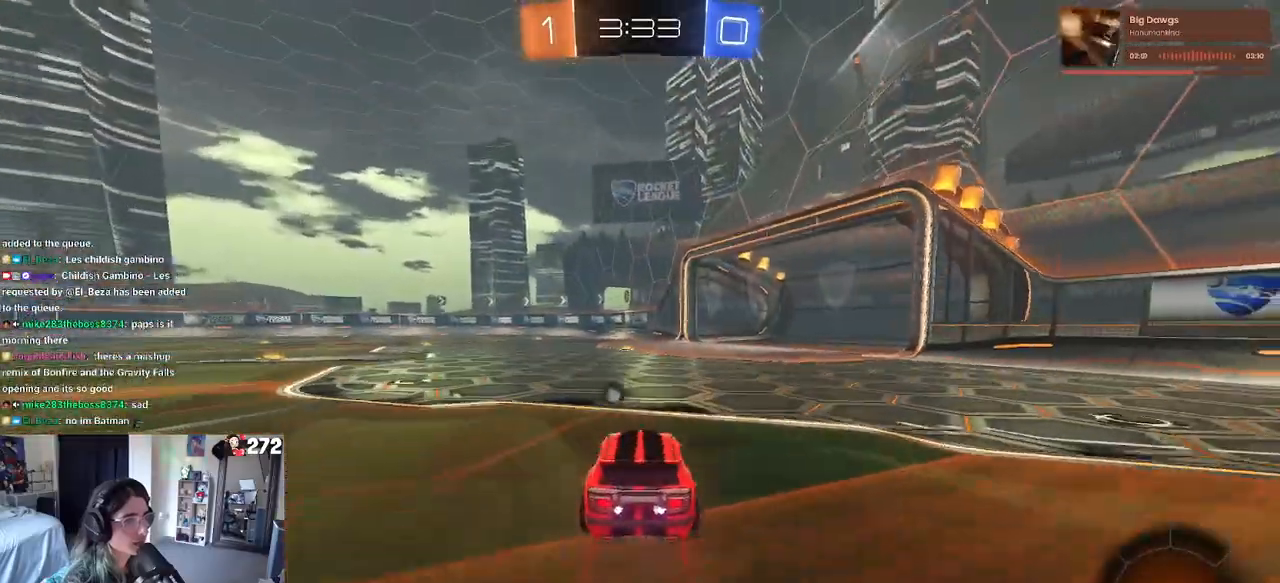
{"buttons": ["R2"], "left_stick": "left", "right_stick": "center", "events": [[117, "left_stick", "left"]]}
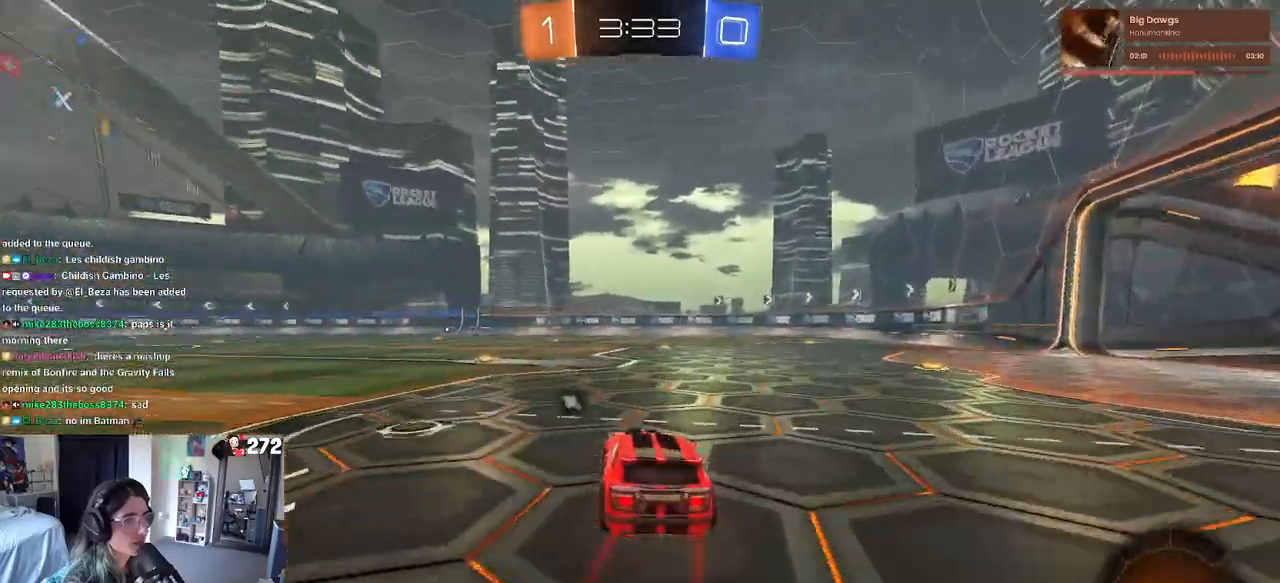
{"buttons": ["R2"], "left_stick": "right", "right_stick": "center", "events": [[117, "TRIANGLE", "down"], [117, "left_stick", "center"], [183, "left_stick", "right"], [233, "TRIANGLE", "up"]]}